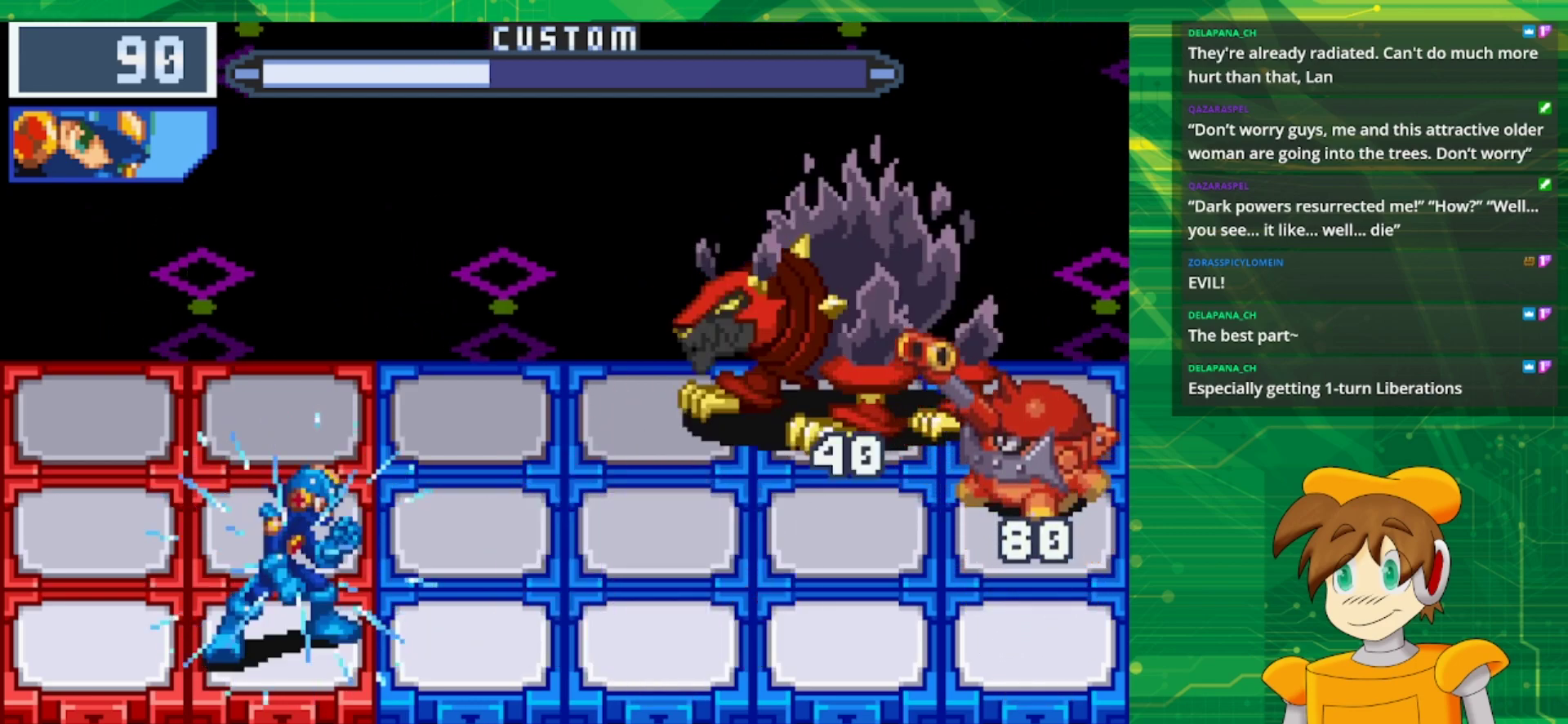
Gameplay with a controller (Nintendo layout); each line is a JSON object with the inputs held at the frame after it. "events" lists button and stick changes between this image and that frame as [ms after this image, input, new state], when the widget could be followed in between. Not read: L1 L3 R3.
{"buttons": ["B"], "events": []}
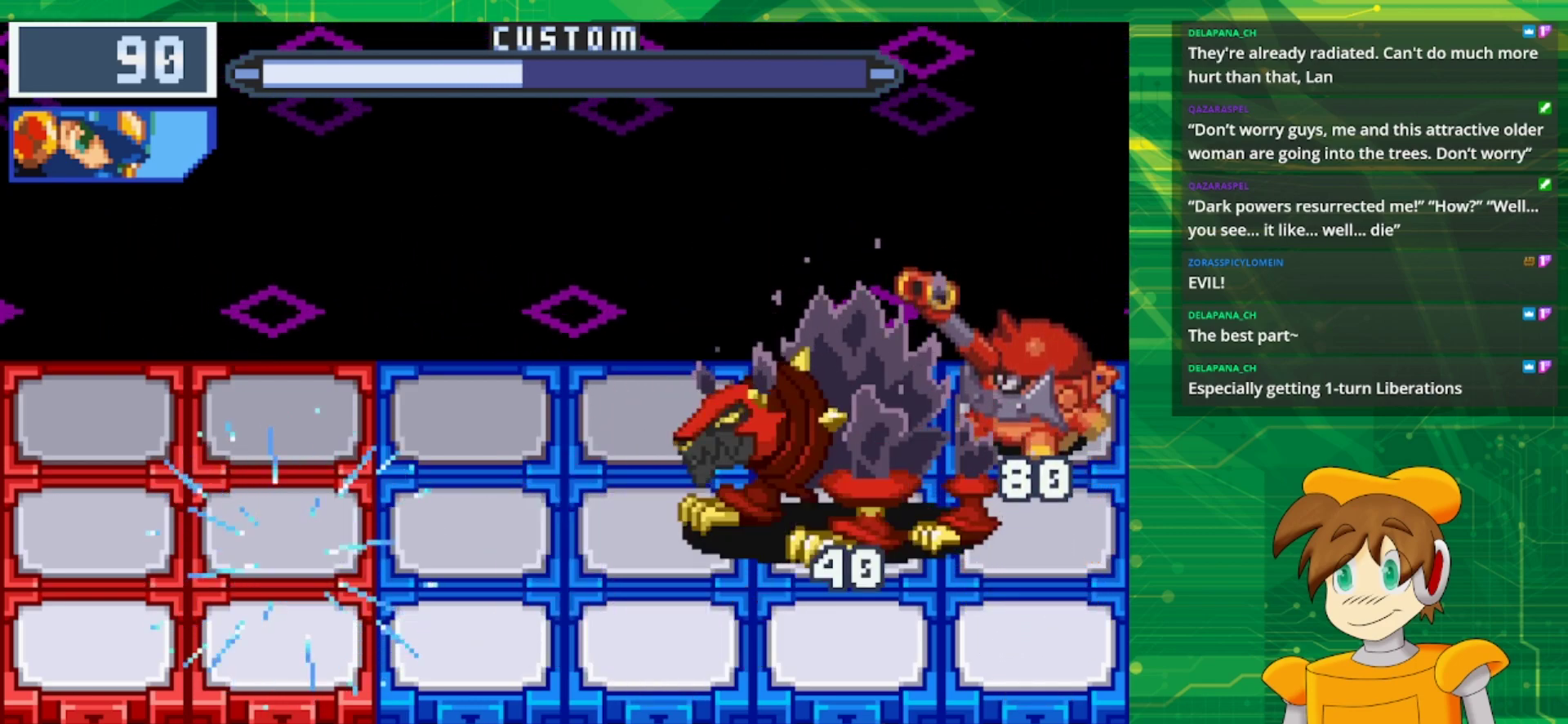
{"buttons": ["B"], "events": []}
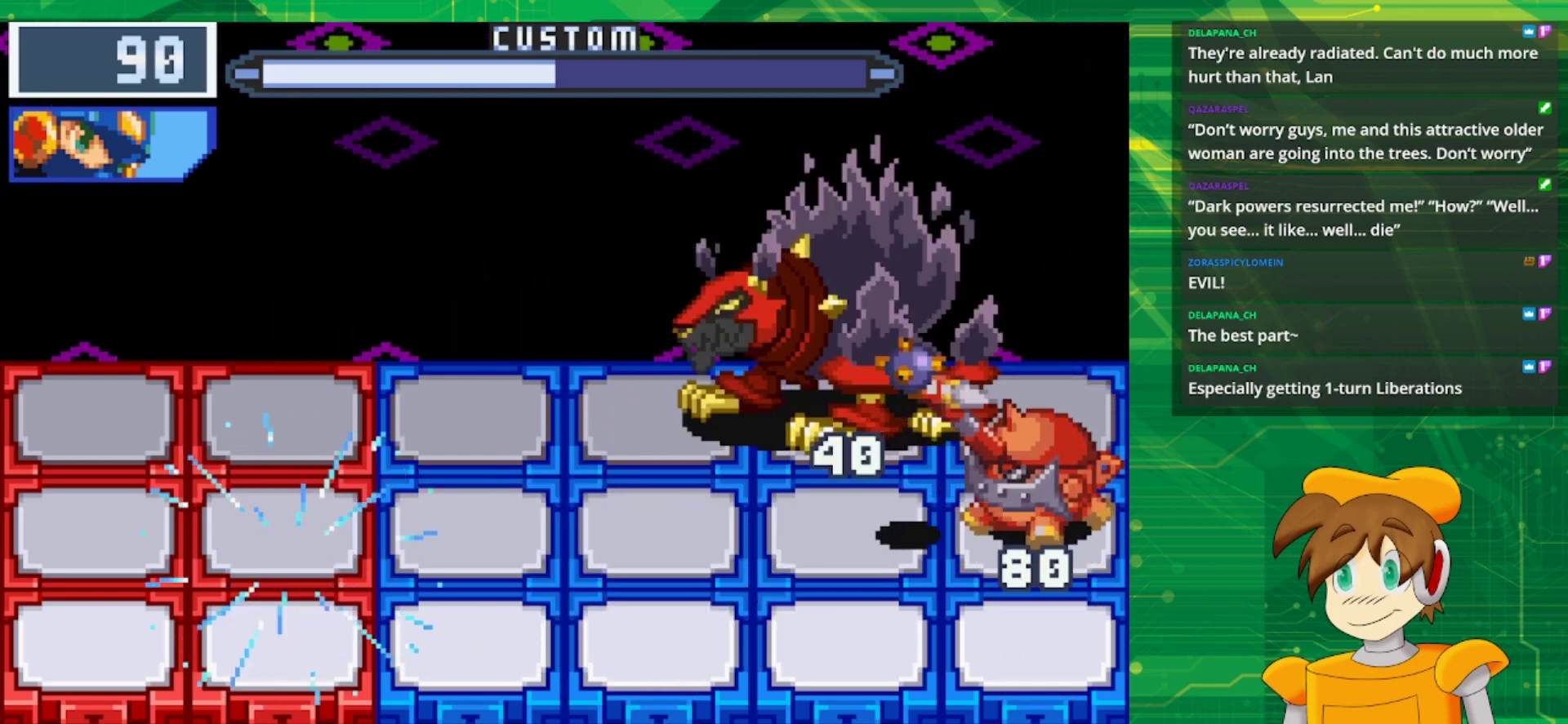
{"buttons": ["B", "DPAD_UP"], "events": [[483, "DPAD_UP", "down"]]}
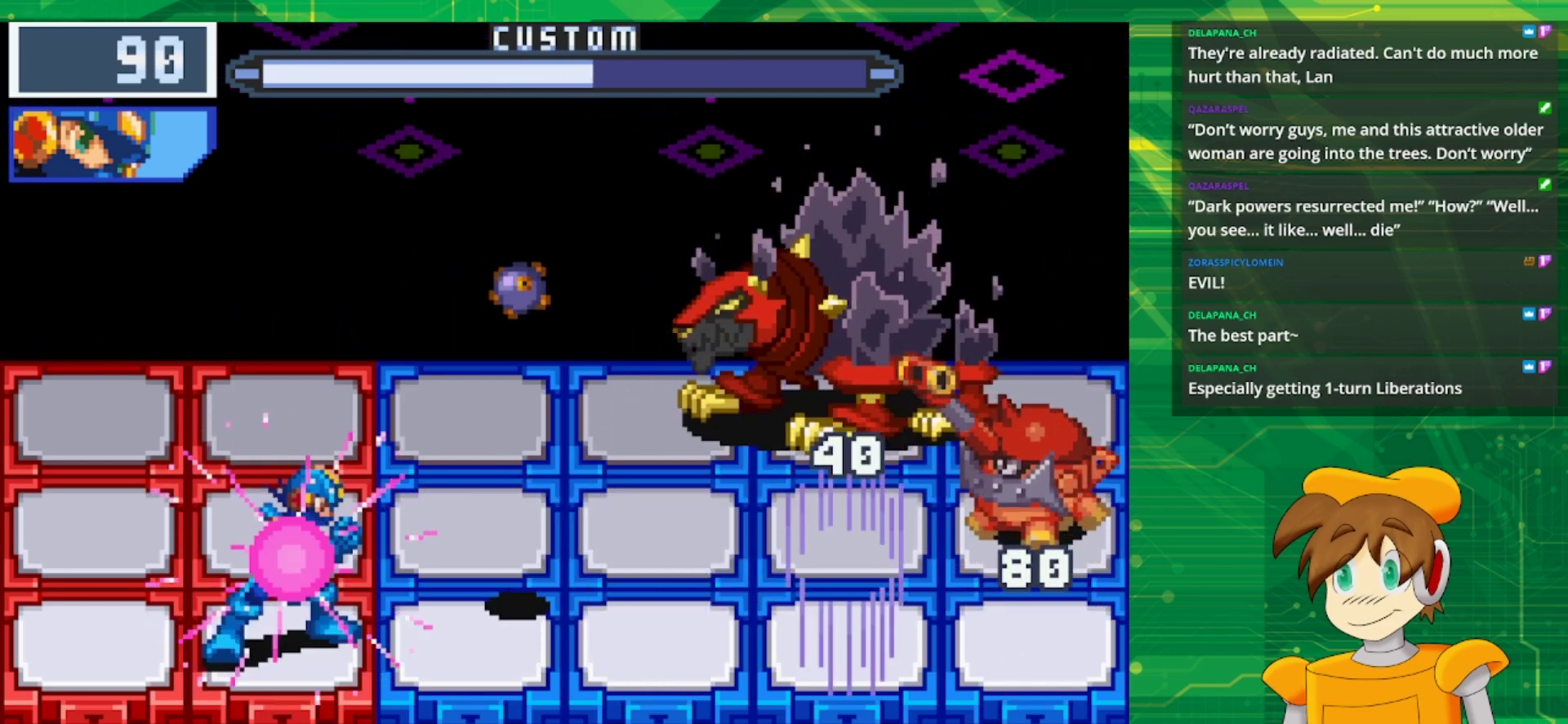
{"buttons": ["B"], "events": [[117, "DPAD_UP", "up"], [250, "B", "up"], [333, "B", "down"]]}
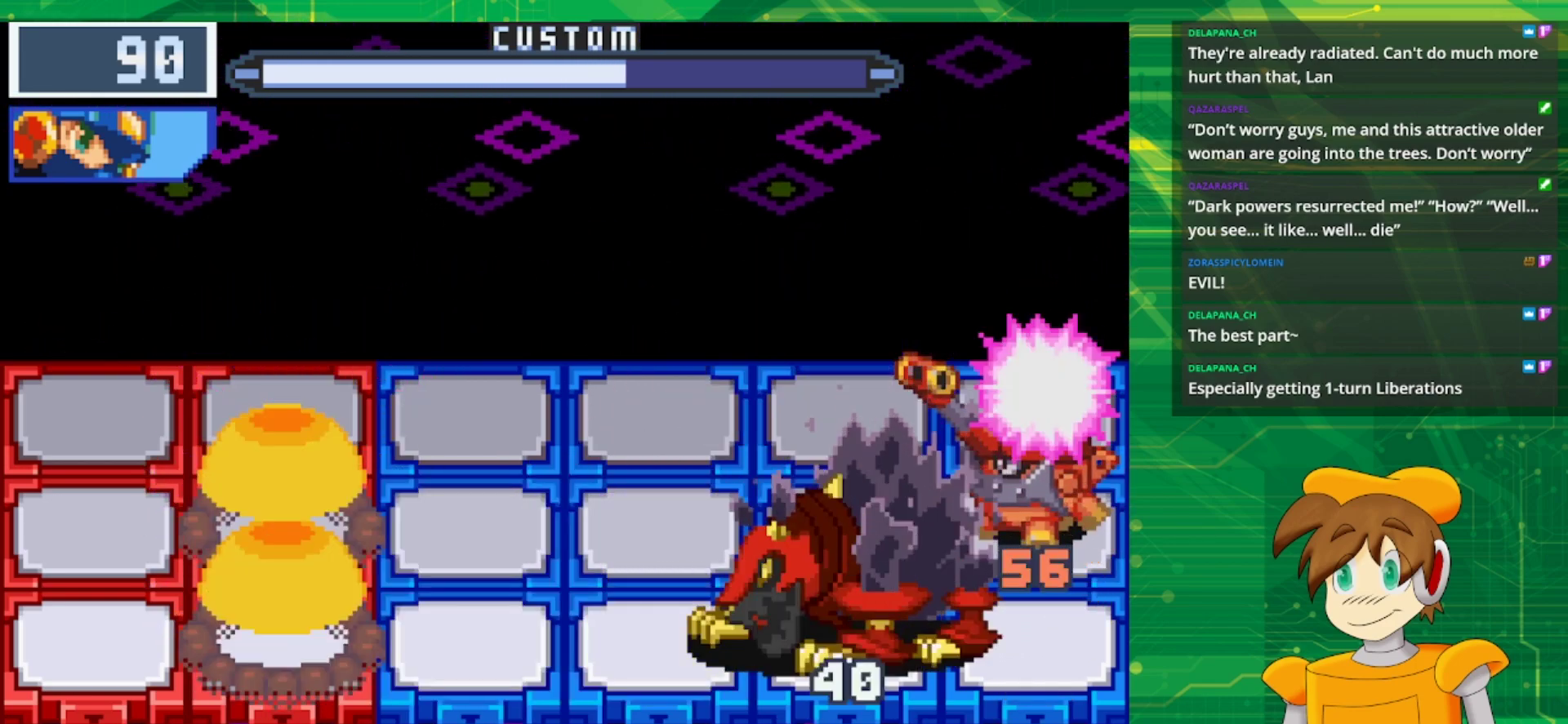
{"buttons": ["B"], "events": [[133, "DPAD_LEFT", "down"], [217, "DPAD_LEFT", "up"]]}
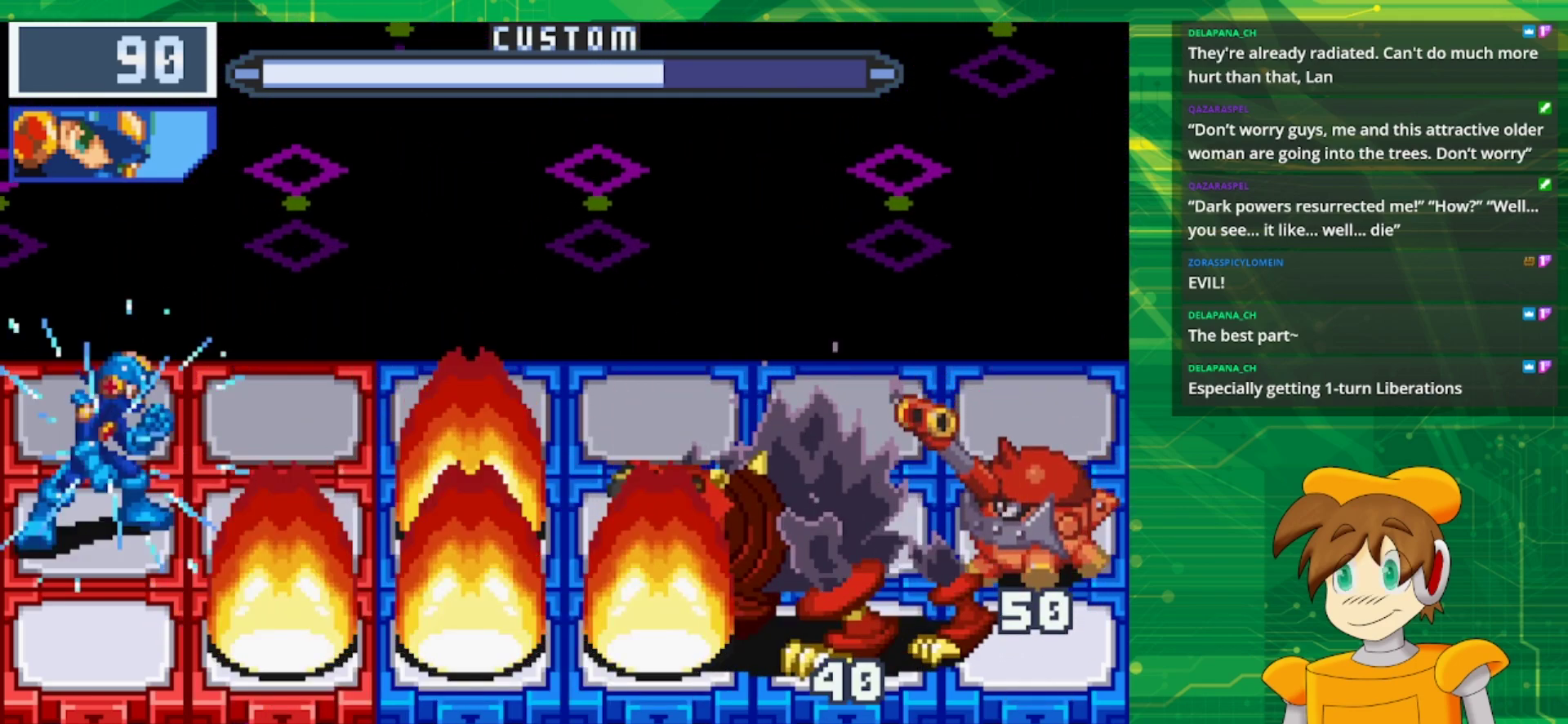
{"buttons": ["B"], "events": []}
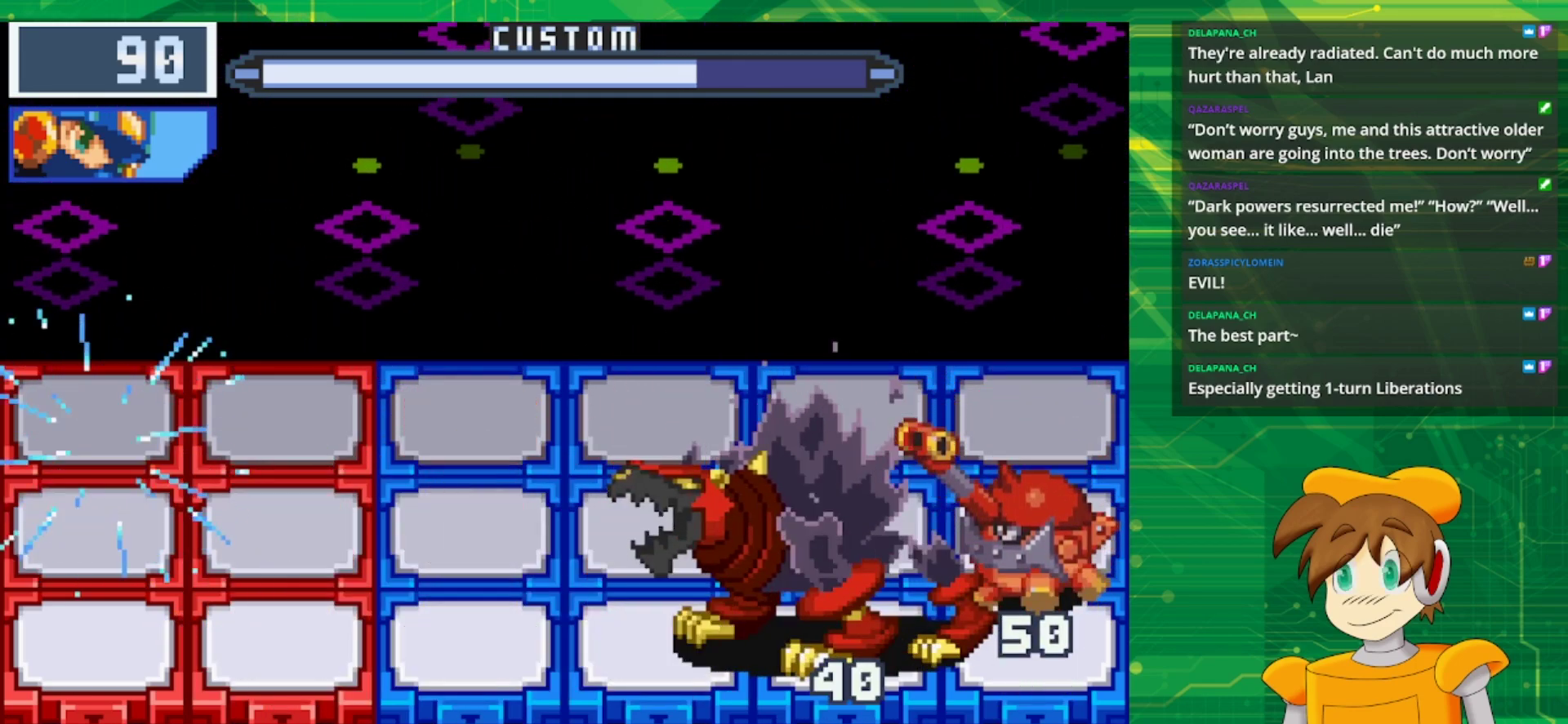
{"buttons": ["B"], "events": []}
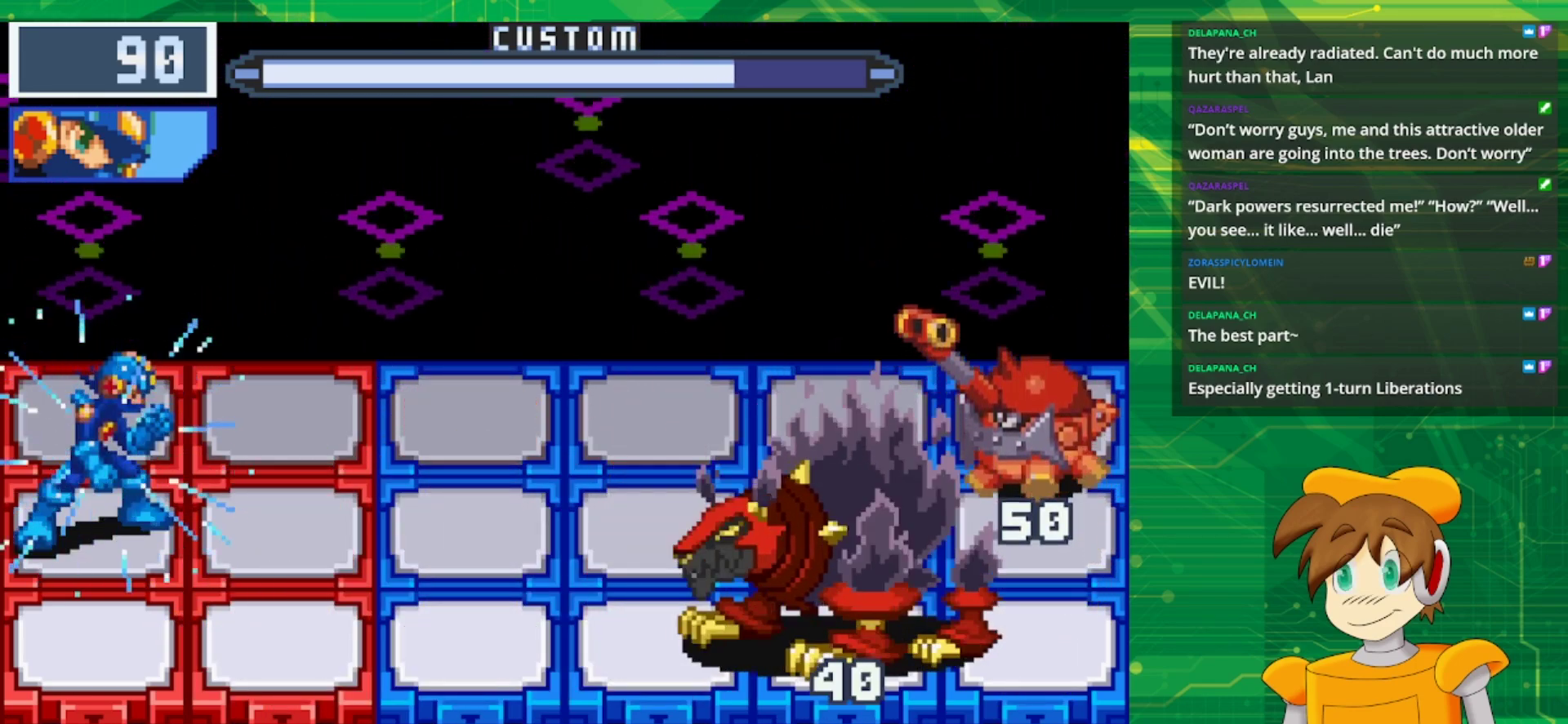
{"buttons": ["B"], "events": []}
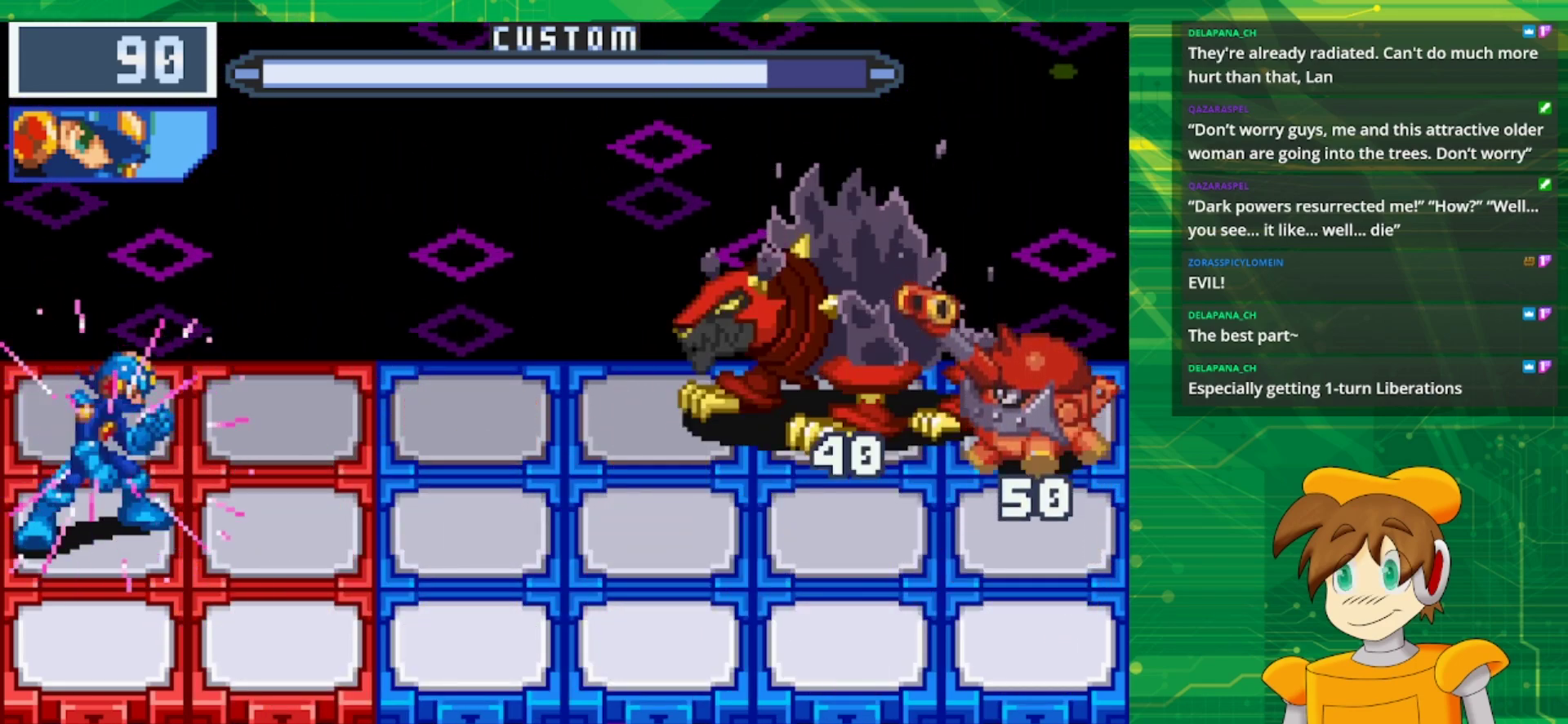
{"buttons": ["B", "DPAD_RIGHT"], "events": [[33, "DPAD_DOWN", "down"], [150, "DPAD_DOWN", "up"], [417, "DPAD_RIGHT", "down"]]}
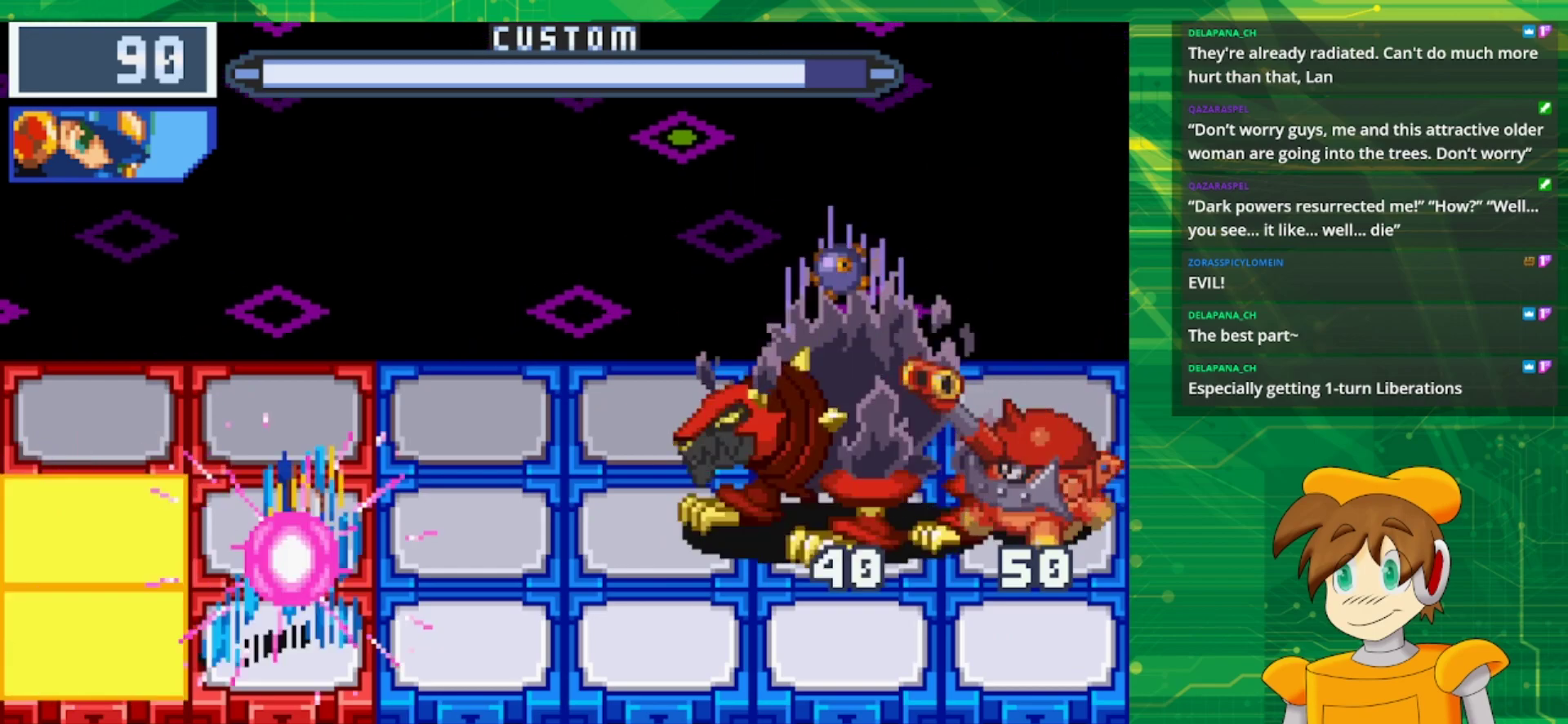
{"buttons": ["B"], "events": [[33, "DPAD_RIGHT", "up"]]}
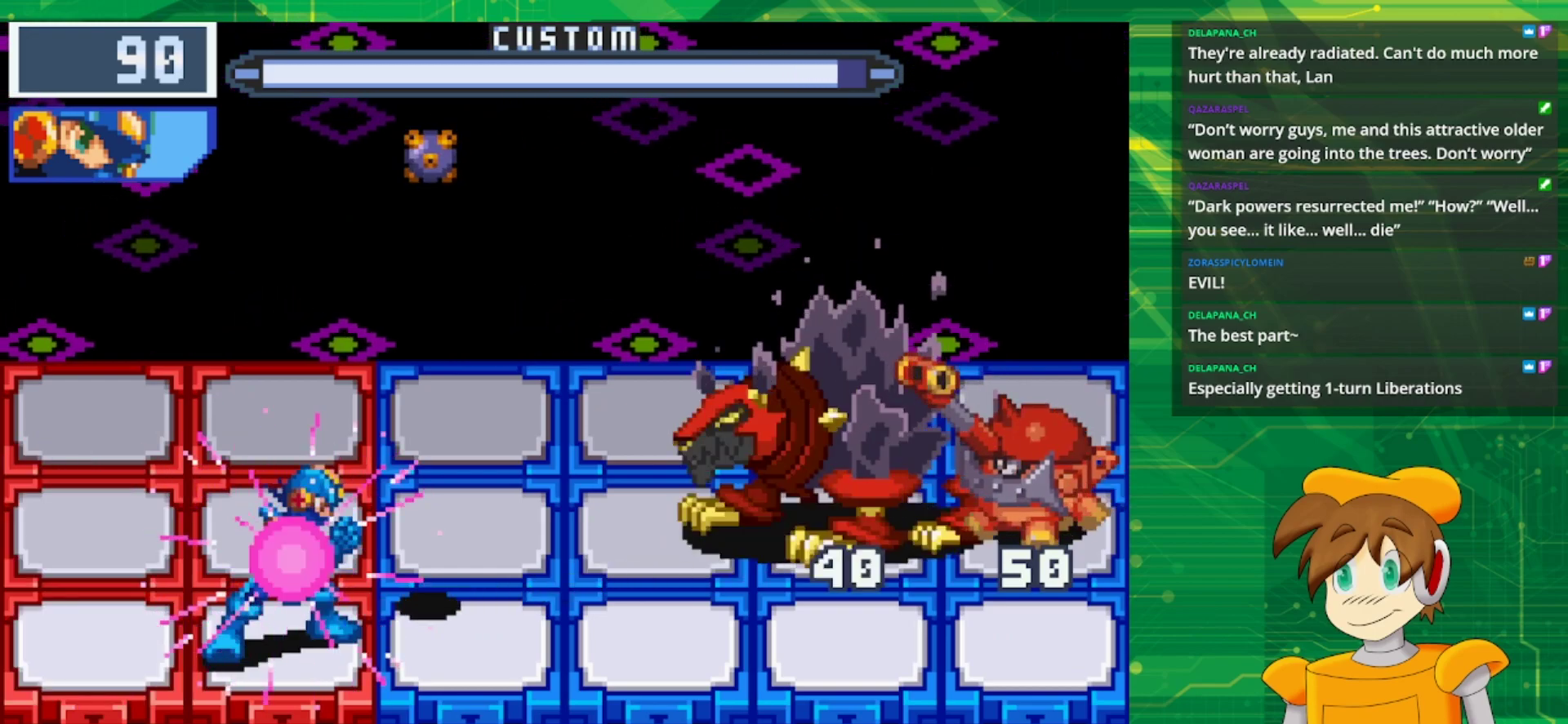
{"buttons": ["B"], "events": []}
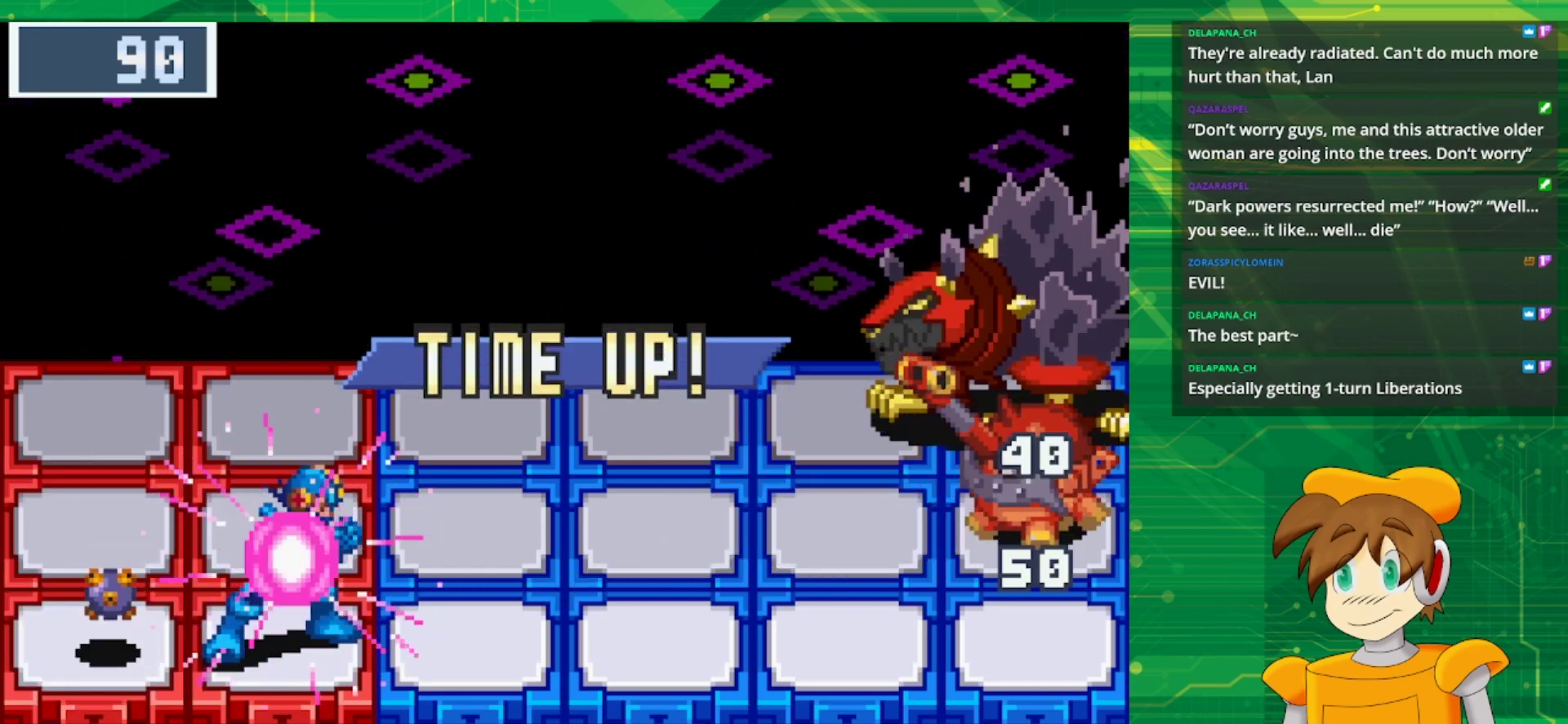
{"buttons": [], "events": [[483, "B", "up"]]}
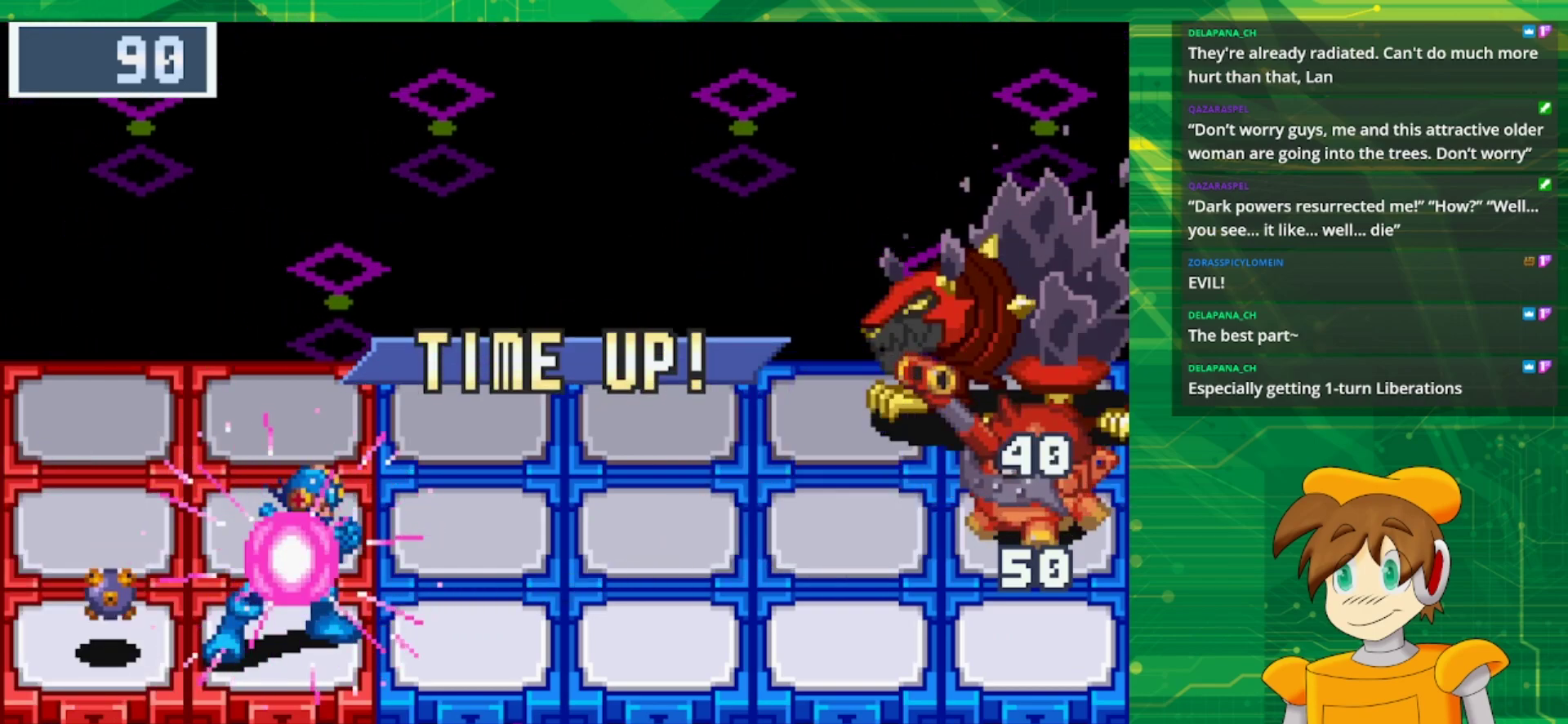
{"buttons": [], "events": []}
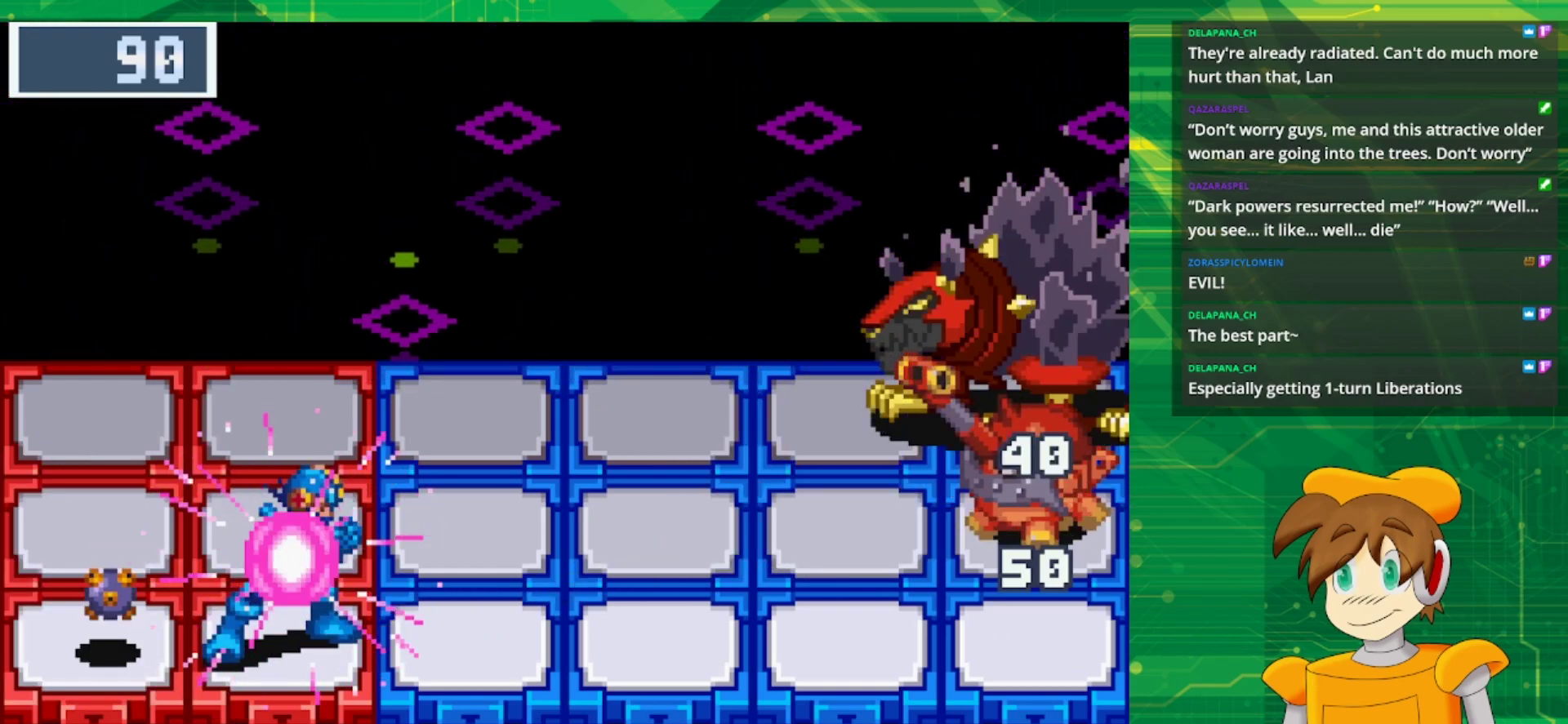
{"buttons": [], "events": []}
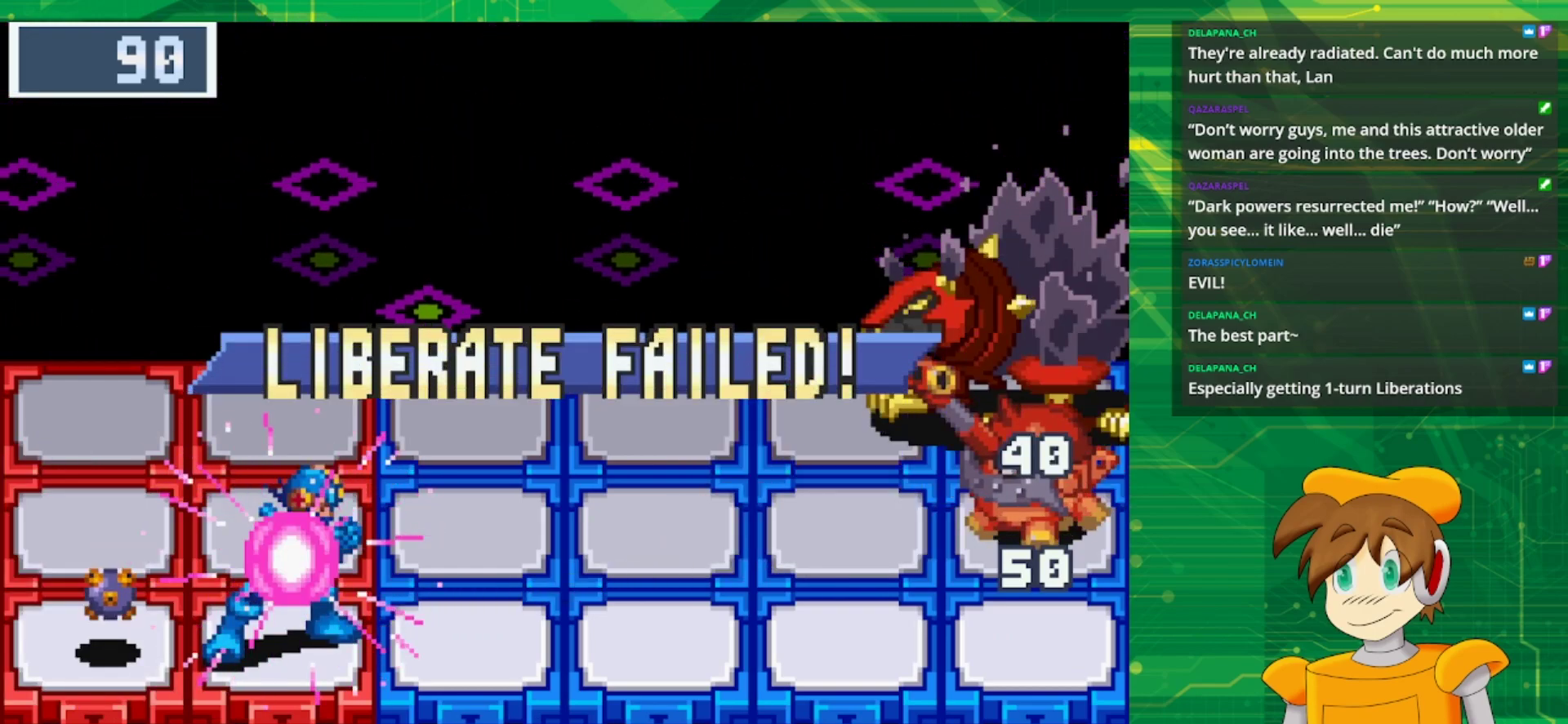
{"buttons": [], "events": []}
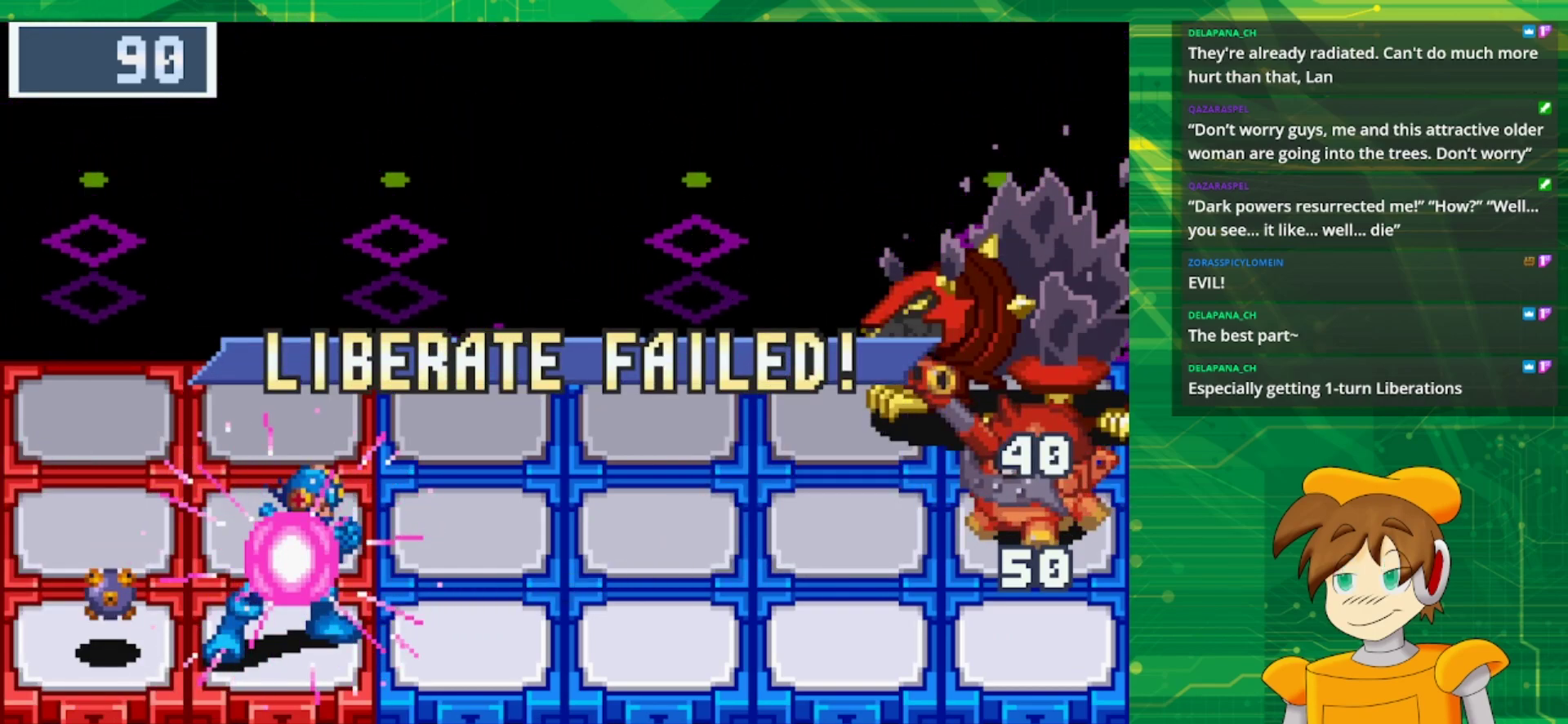
{"buttons": [], "events": []}
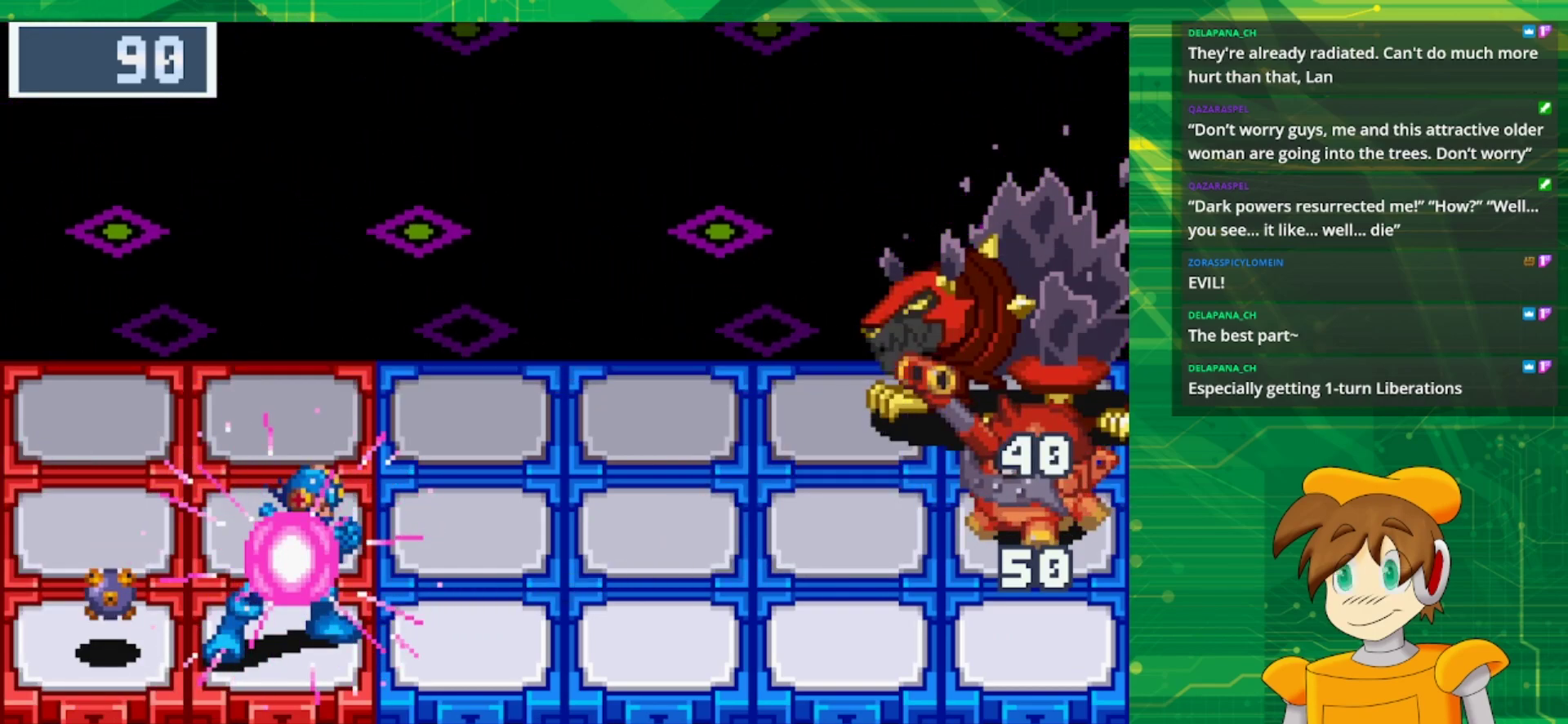
{"buttons": [], "events": []}
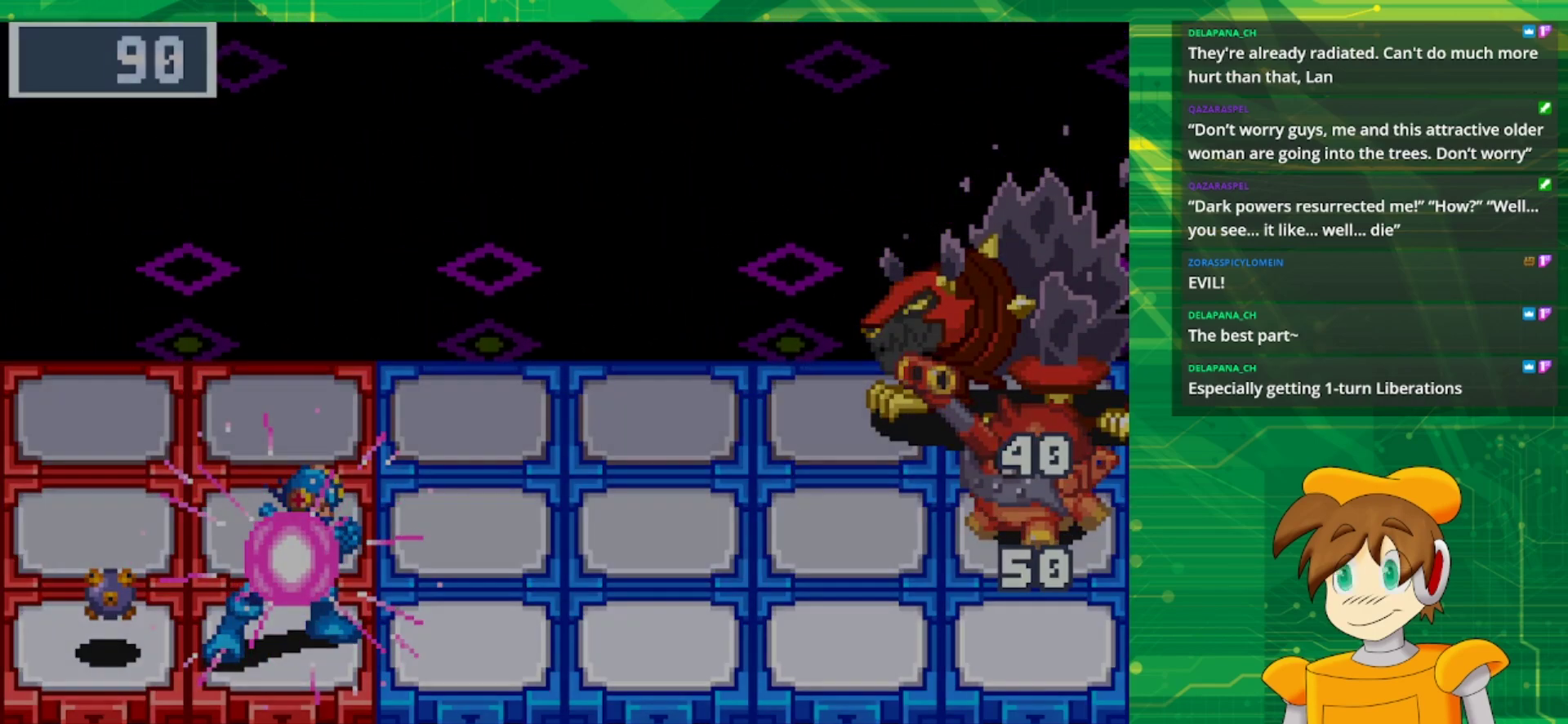
{"buttons": [], "events": []}
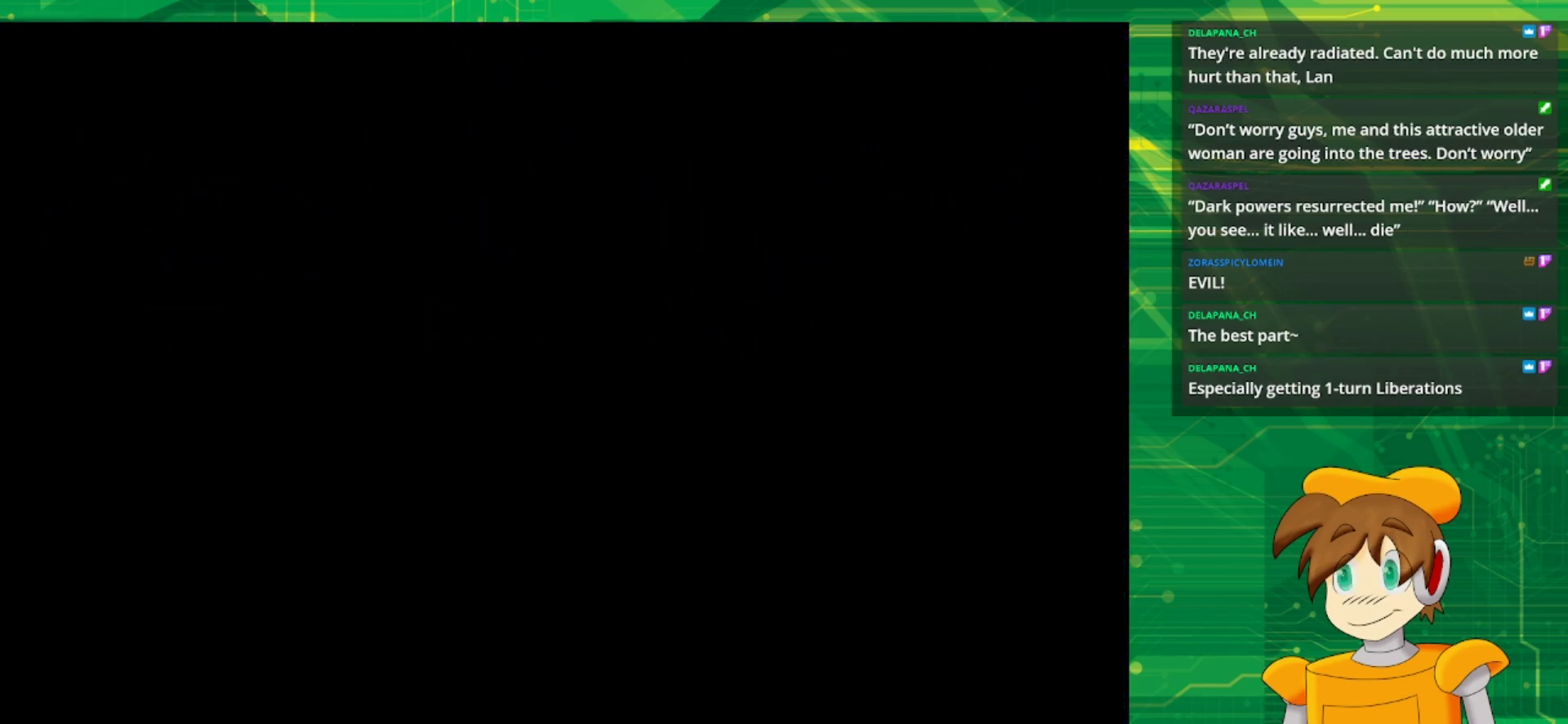
{"buttons": [], "events": []}
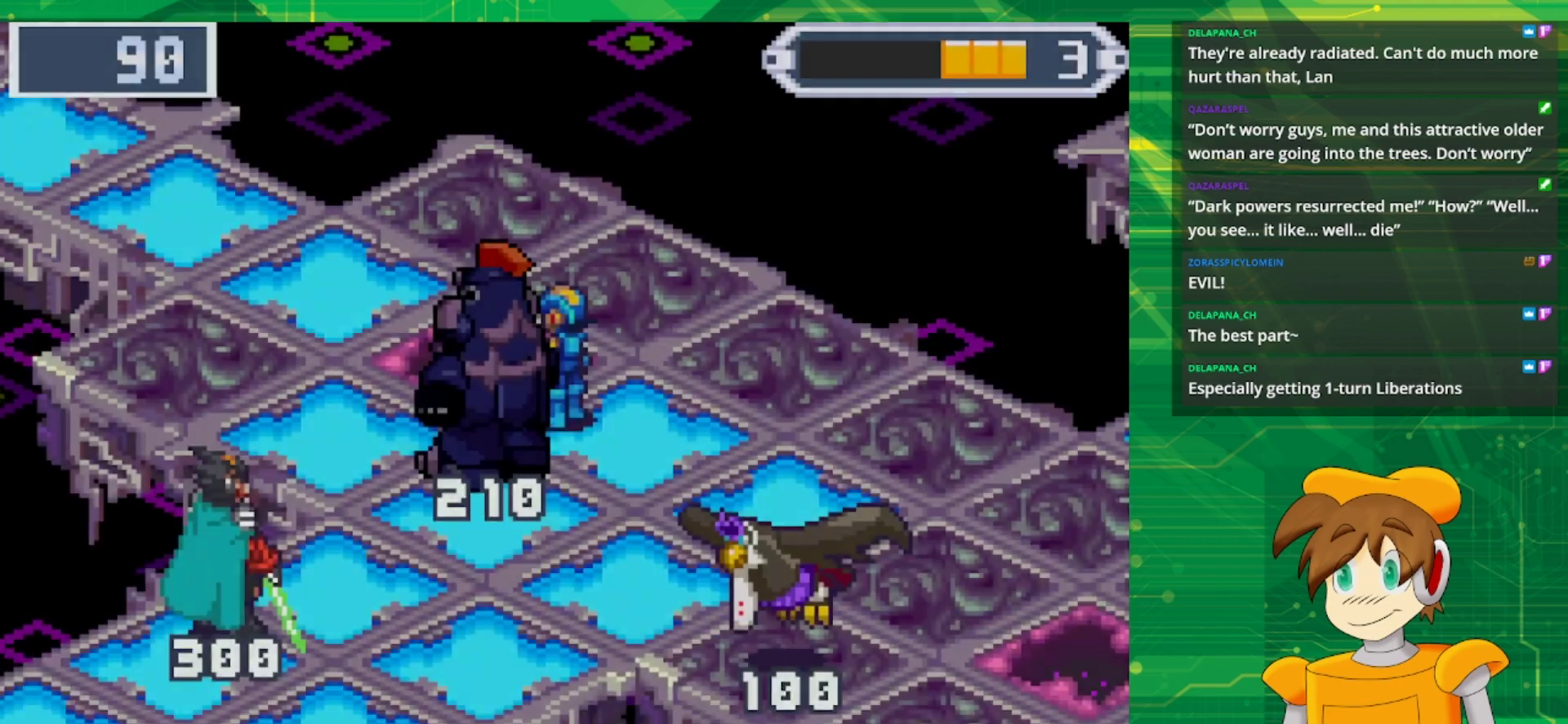
{"buttons": [], "events": []}
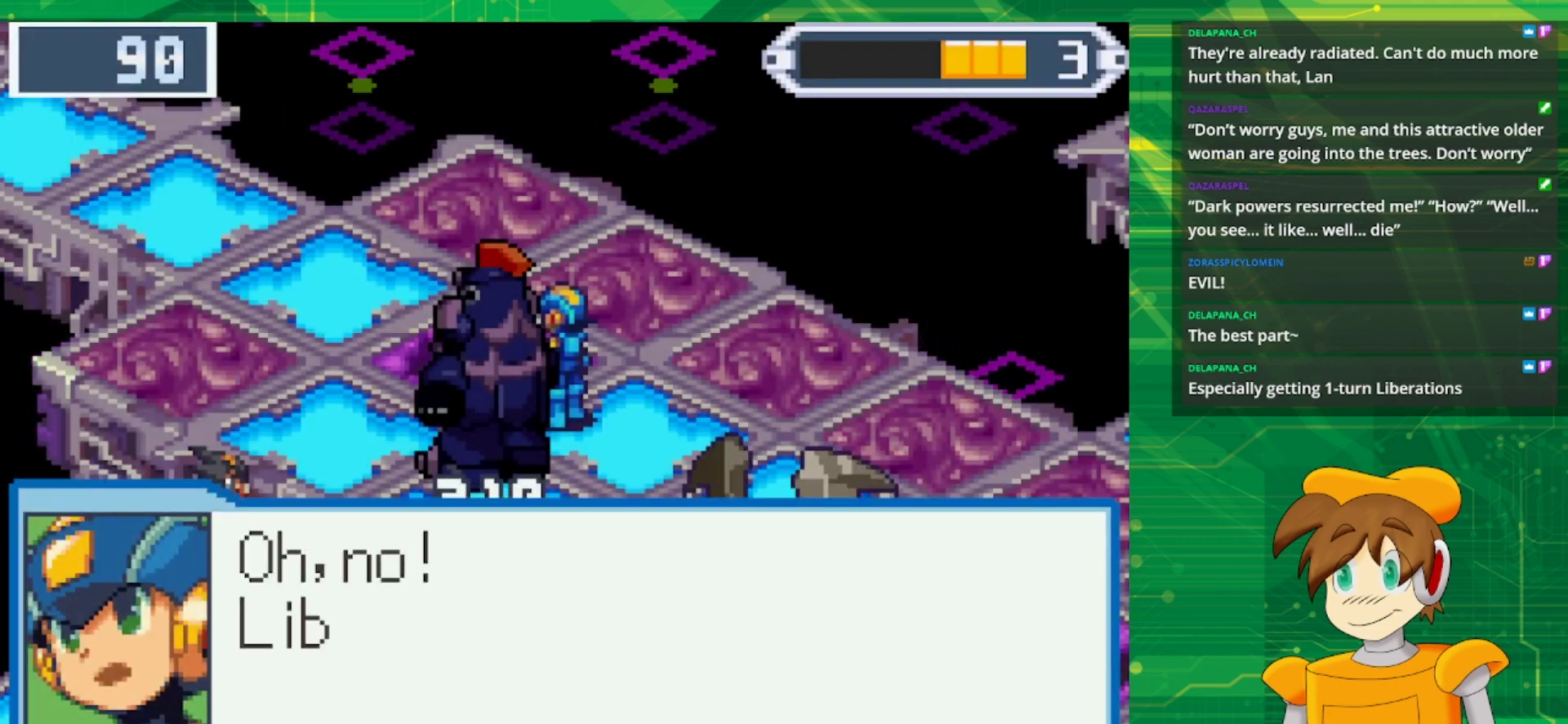
{"buttons": [], "events": [[200, "A", "down"], [333, "A", "up"]]}
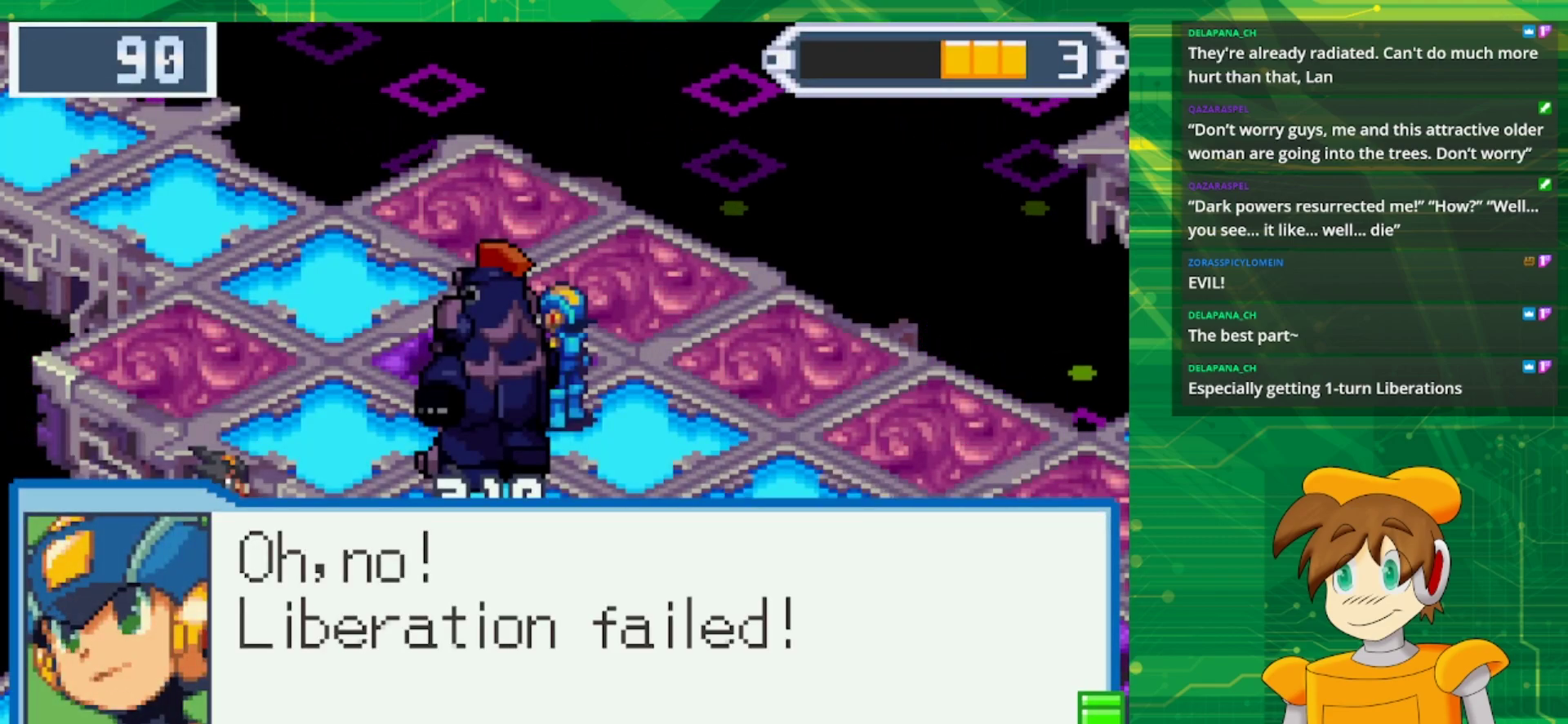
{"buttons": [], "events": [[17, "A", "down"], [167, "A", "up"]]}
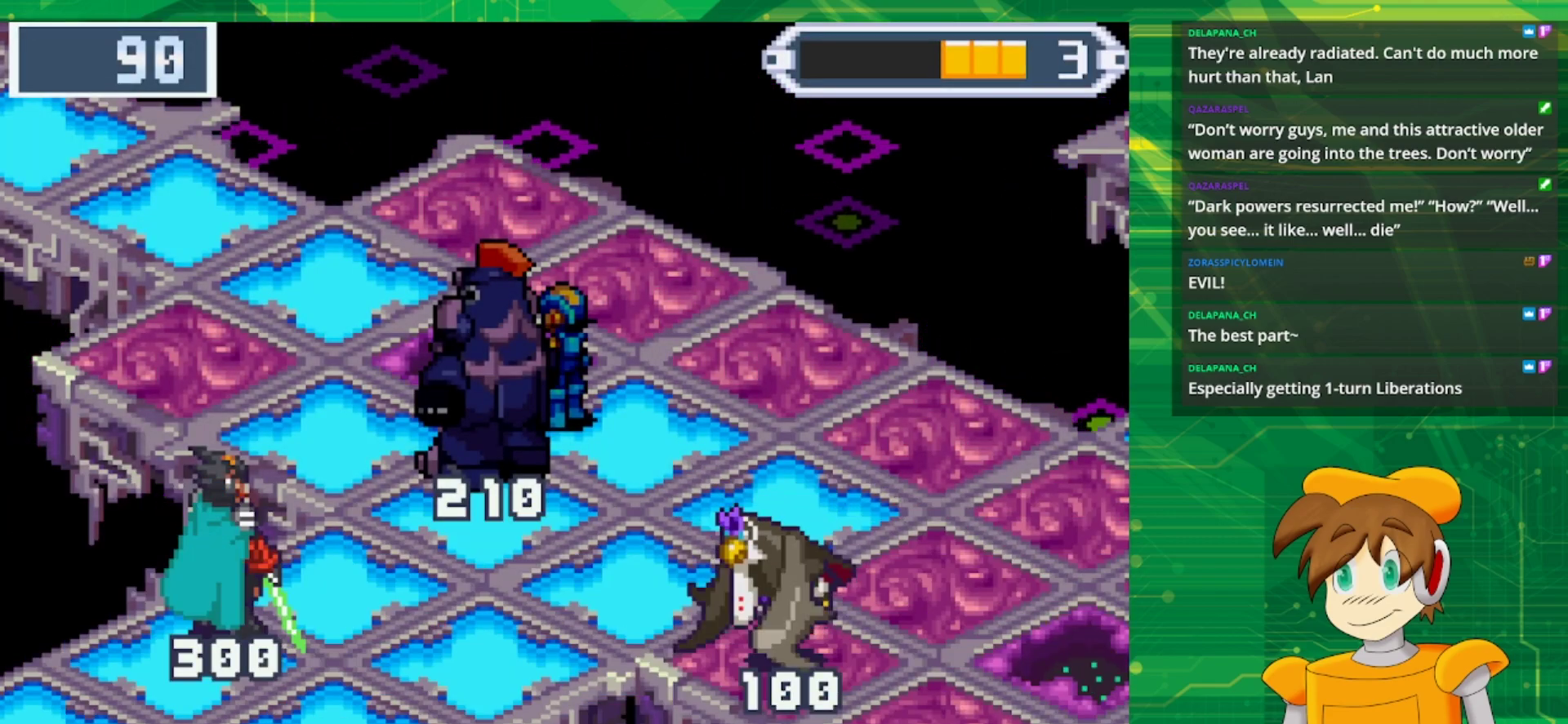
{"buttons": [], "events": []}
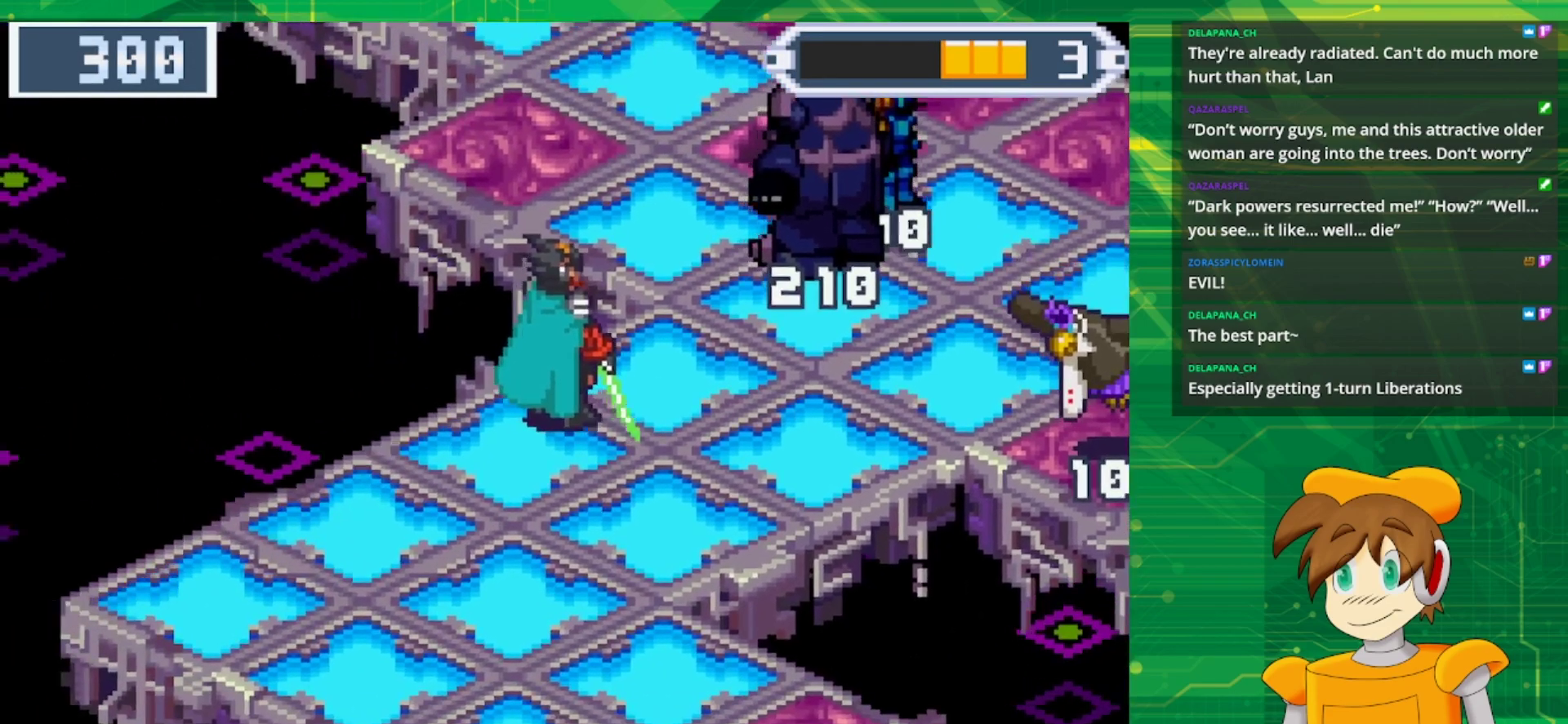
{"buttons": ["B", "DPAD_UP", "DPAD_RIGHT"], "events": [[300, "DPAD_RIGHT", "down"], [317, "B", "down"], [467, "DPAD_UP", "down"]]}
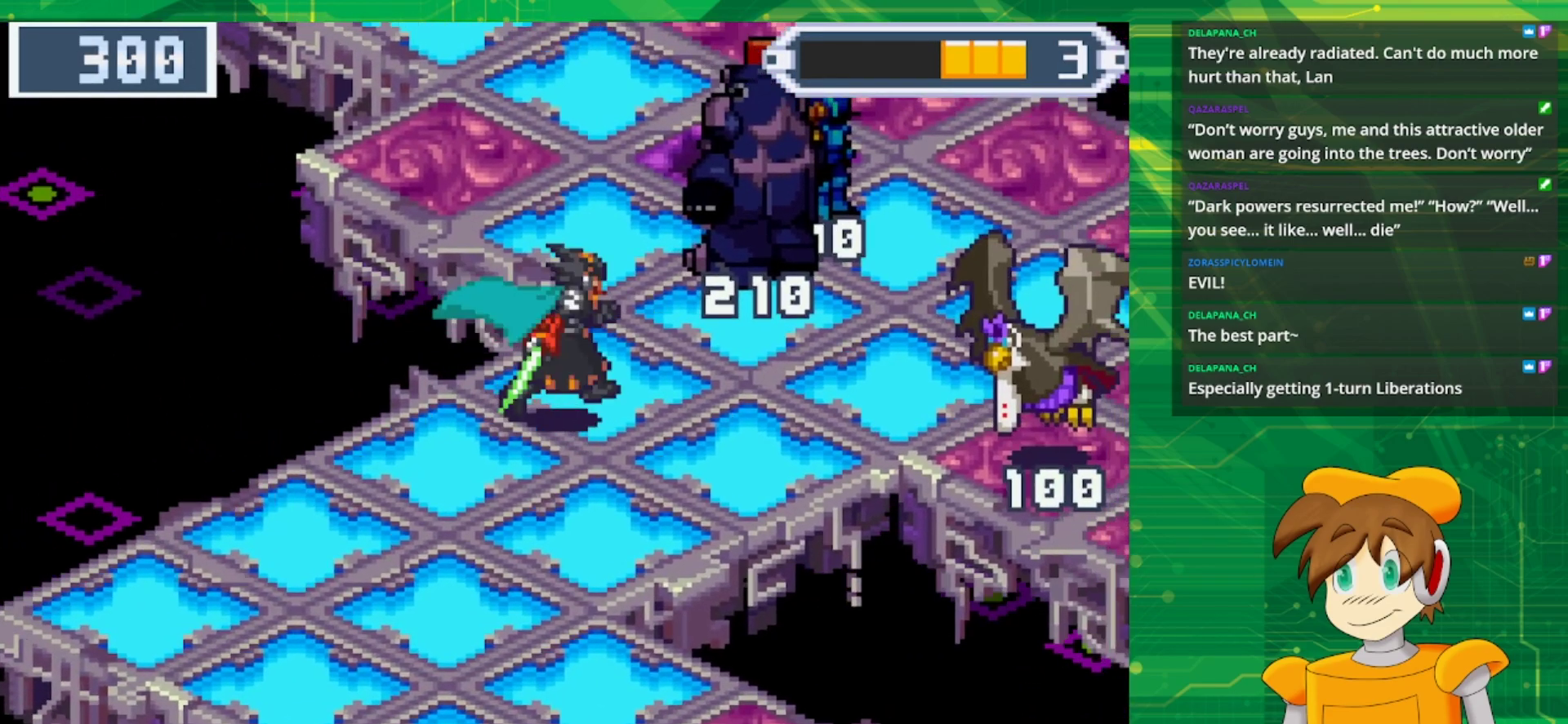
{"buttons": ["B", "DPAD_UP", "DPAD_RIGHT"], "events": []}
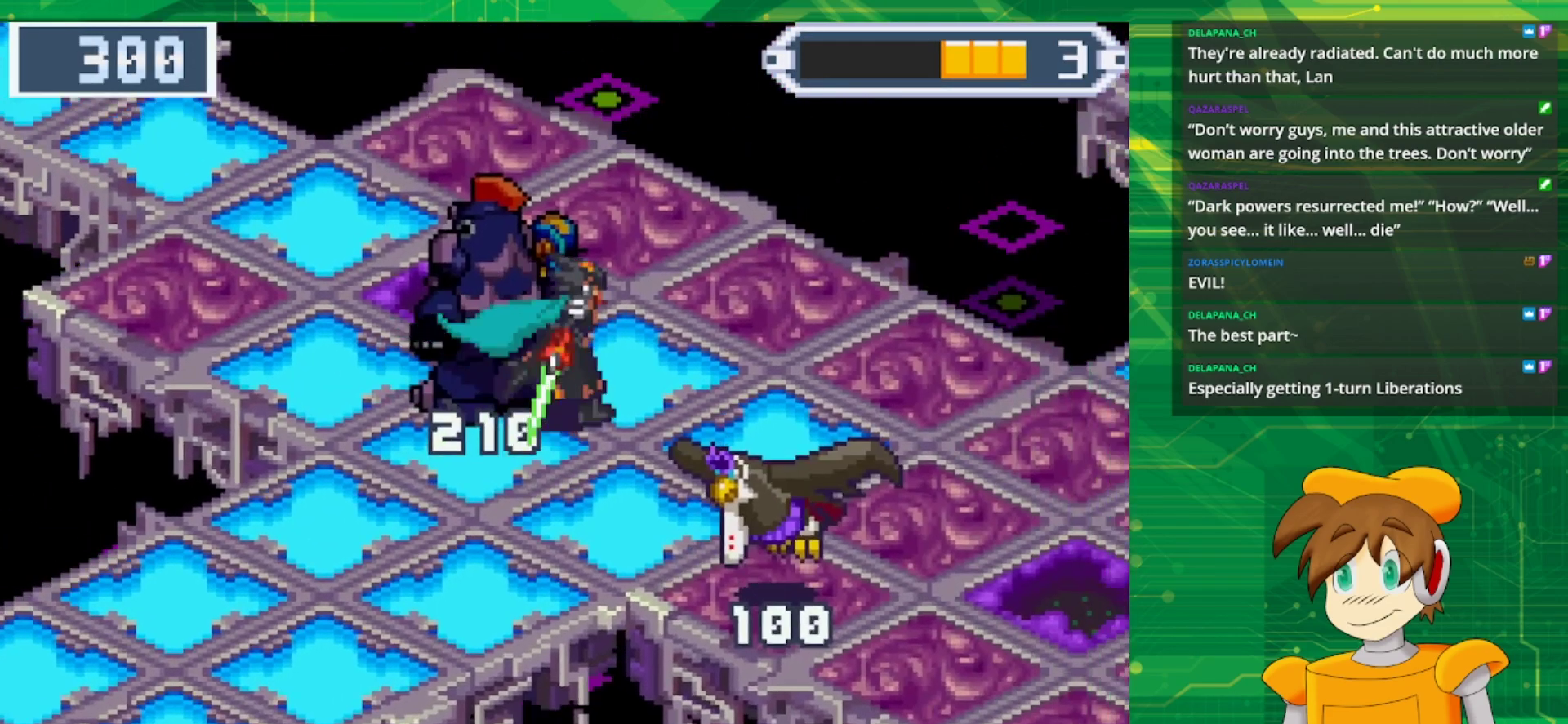
{"buttons": ["DPAD_UP", "DPAD_LEFT"], "events": [[100, "B", "up"], [100, "DPAD_RIGHT", "up"], [133, "DPAD_UP", "up"], [417, "DPAD_UP", "down"], [467, "DPAD_LEFT", "down"]]}
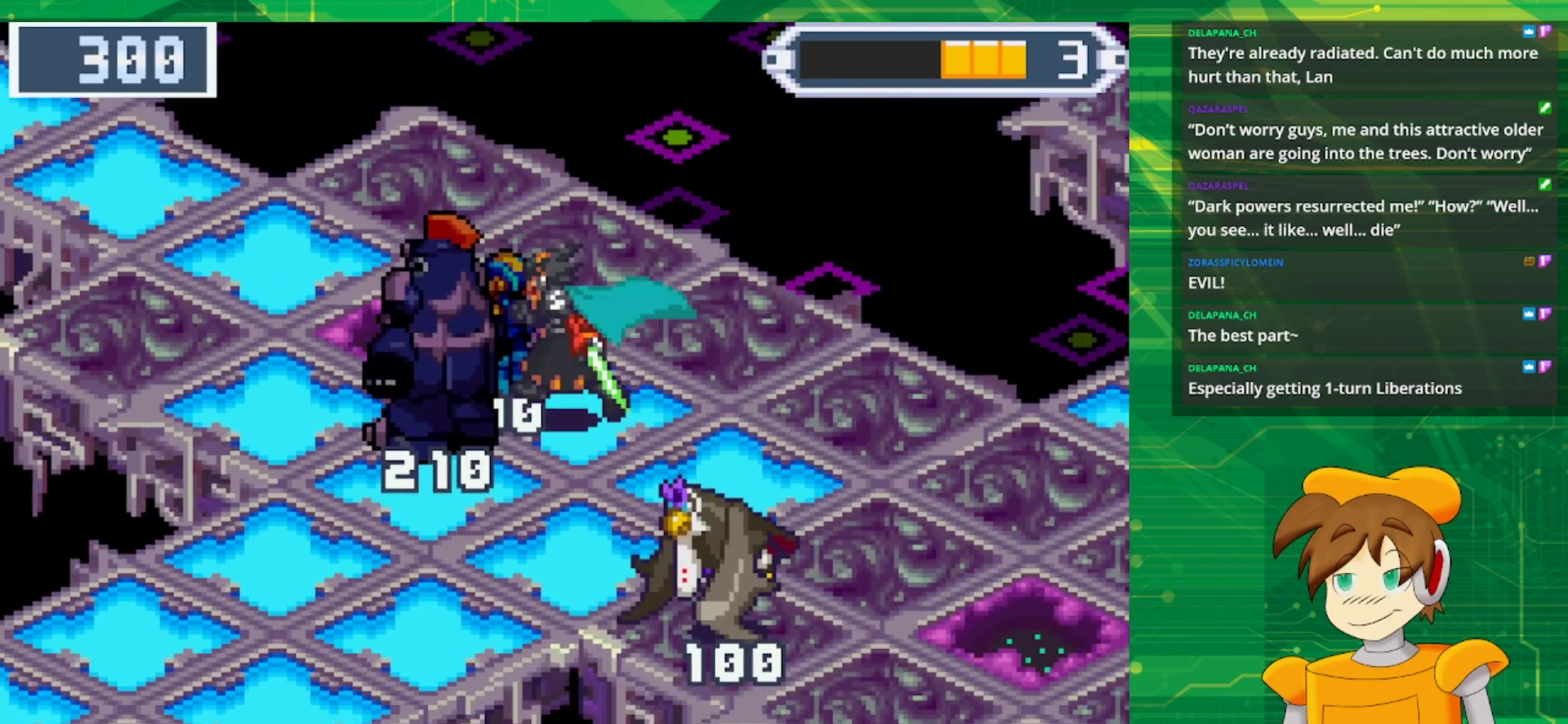
{"buttons": [], "events": [[267, "A", "down"], [417, "A", "up"], [417, "DPAD_LEFT", "up"], [417, "DPAD_UP", "up"]]}
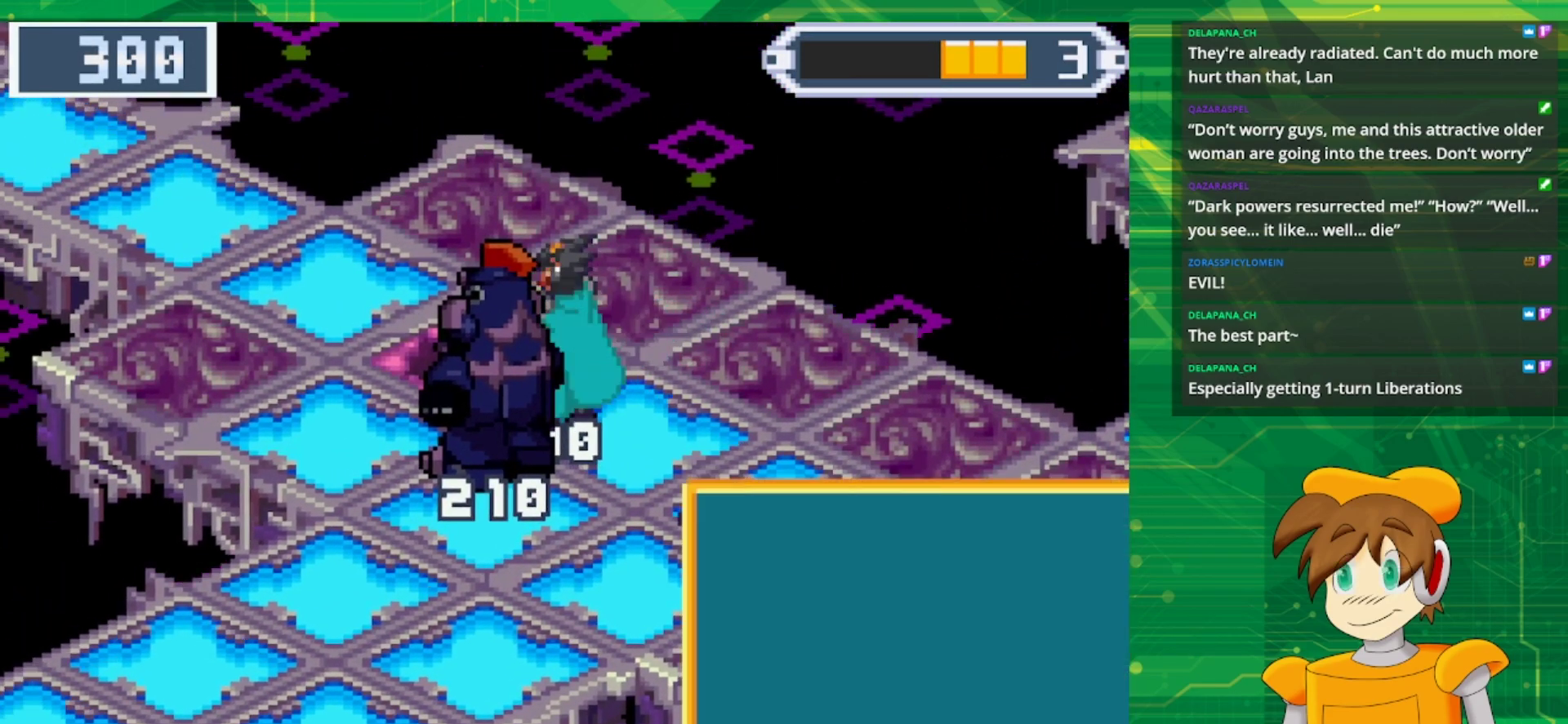
{"buttons": [], "events": [[217, "A", "down"], [367, "A", "up"]]}
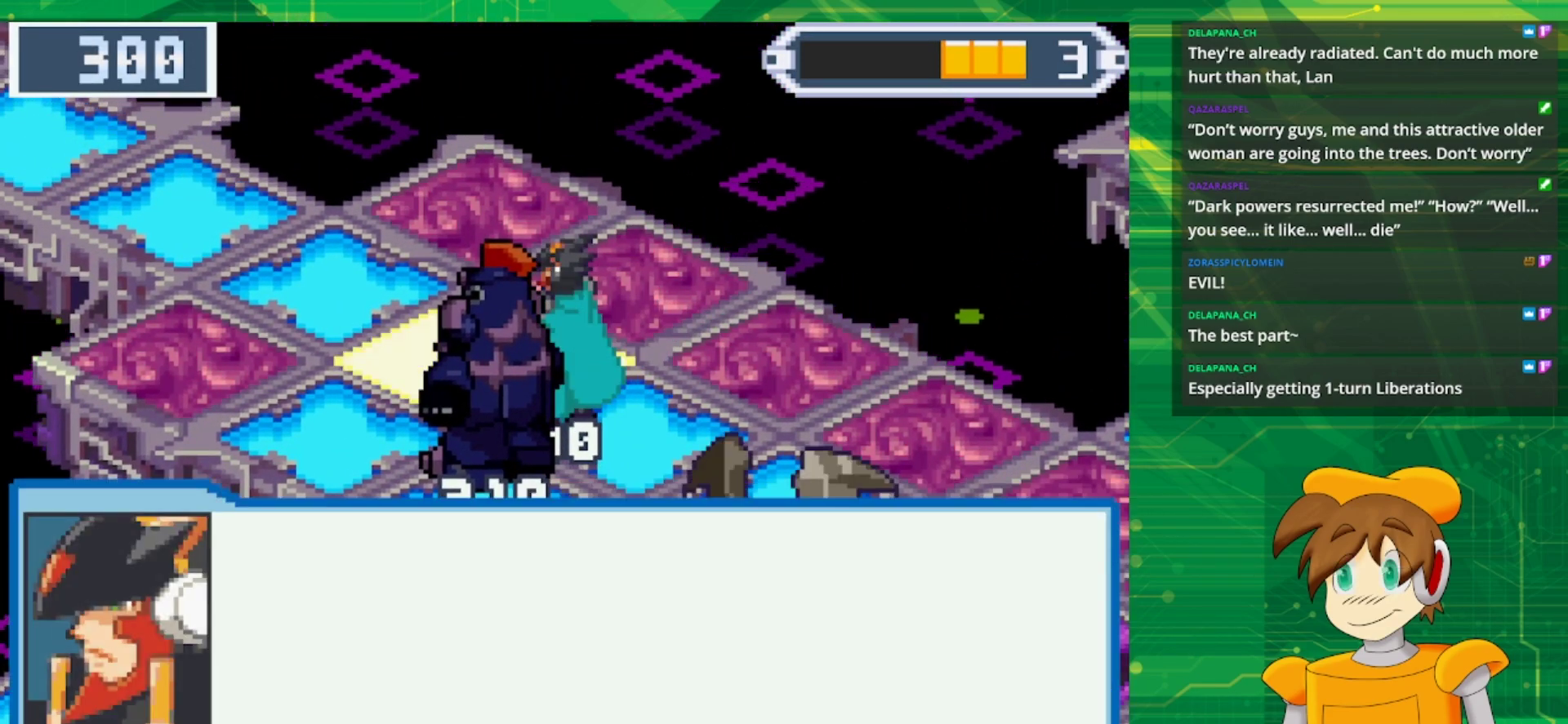
{"buttons": ["A"], "events": [[417, "A", "down"]]}
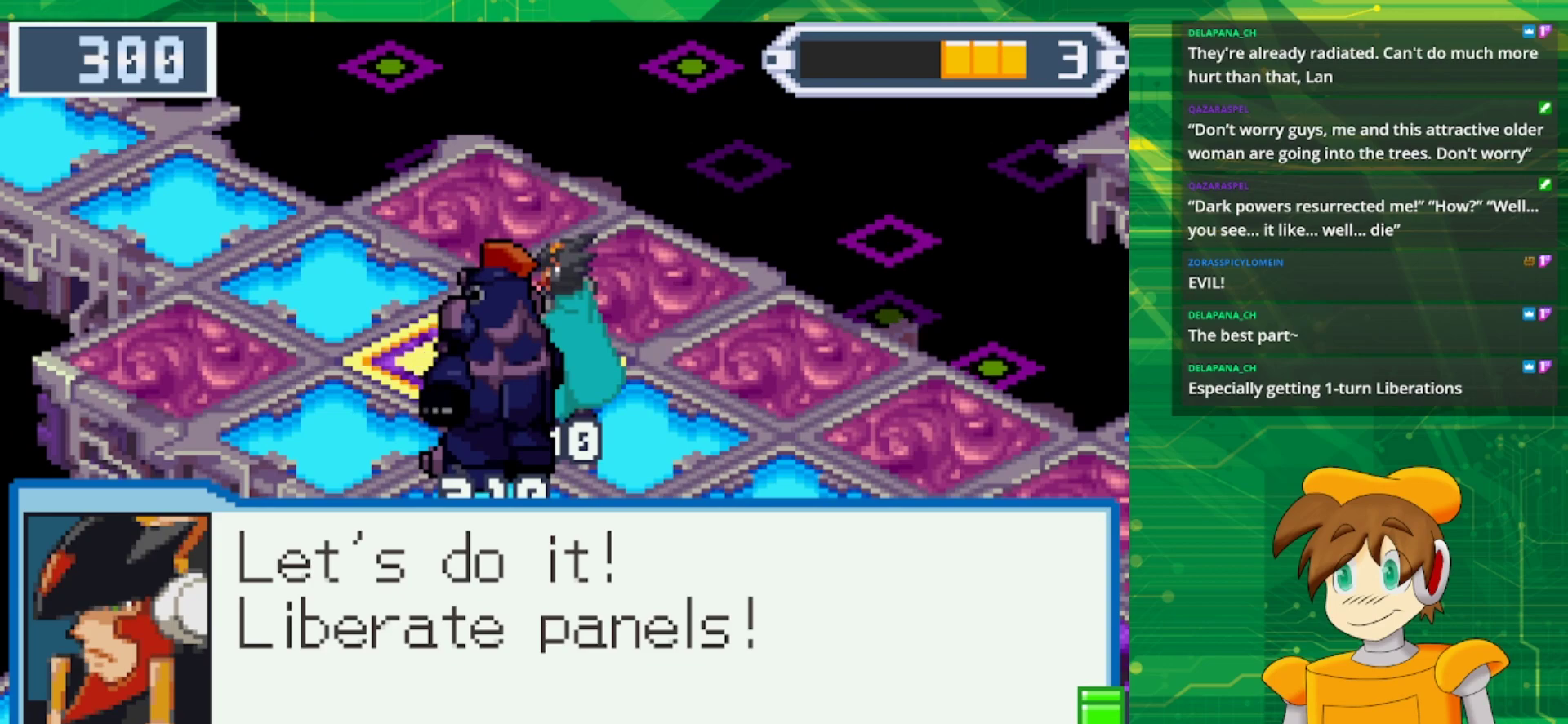
{"buttons": [], "events": [[83, "A", "up"], [250, "A", "down"], [433, "A", "up"]]}